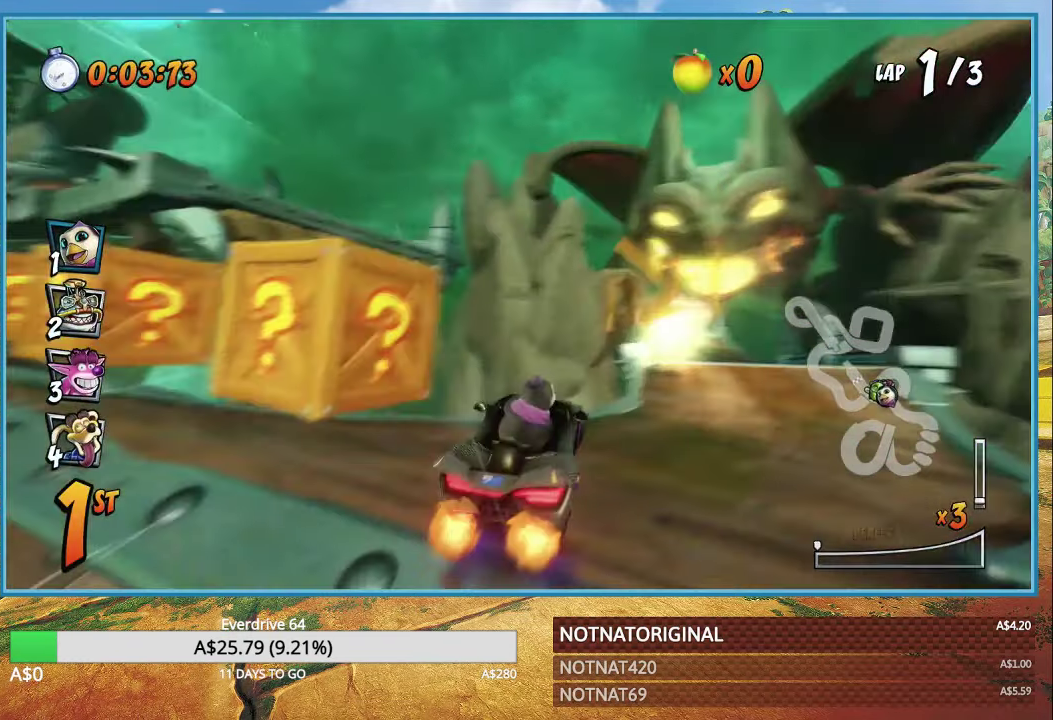
Gameplay with a controller (PlayStation layout); each line is a JSON object with the inputs held at the frame after it. "events" lists button and stick changes between this image and that frame as [ms after this image, input, new state], when the widget could be followed in between.
{"buttons": ["CROSS"], "left_stick": "center", "right_stick": "center", "events": [[100, "R1", "up"], [500, "left_stick", "center"]]}
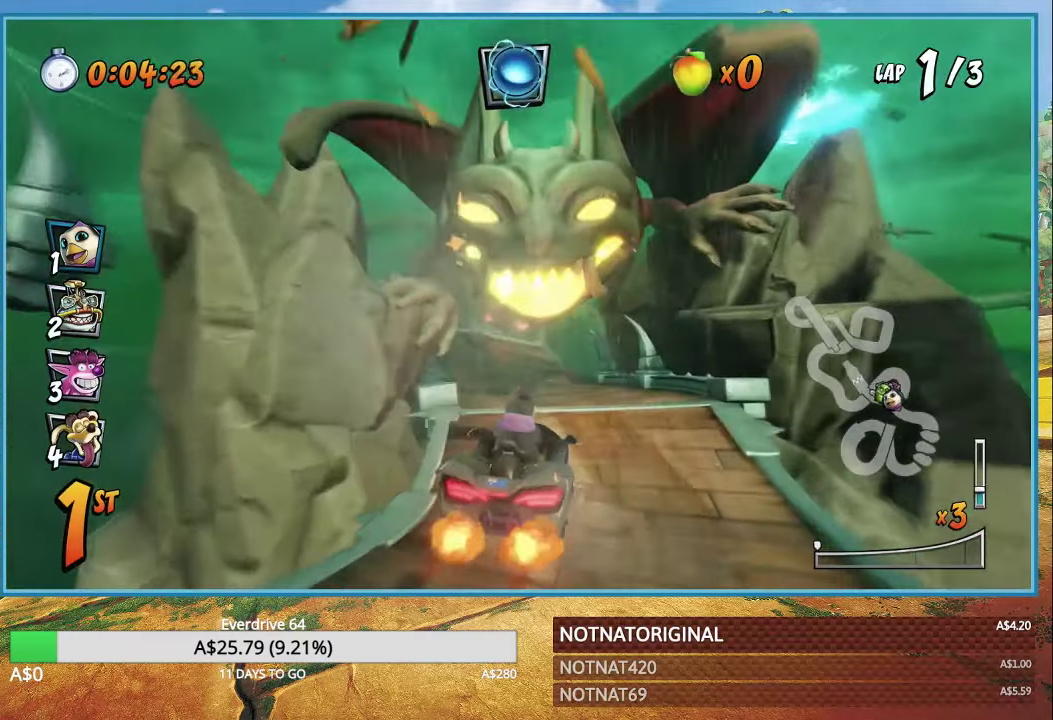
{"buttons": ["CROSS"], "left_stick": "left", "right_stick": "center", "events": [[350, "left_stick", "left"]]}
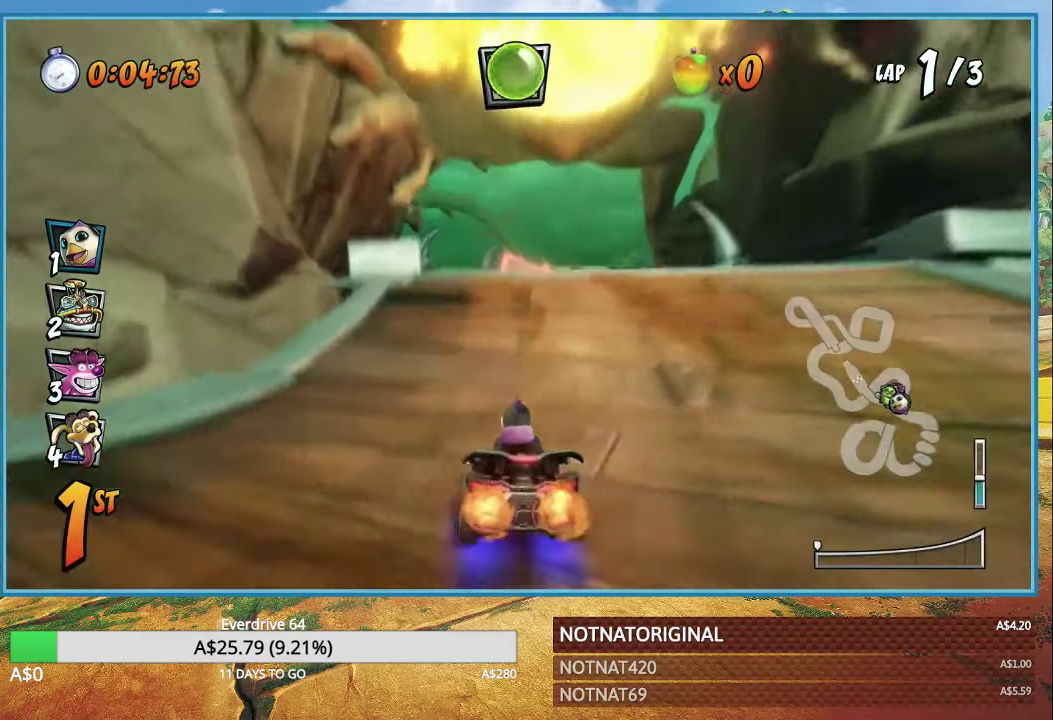
{"buttons": ["CROSS"], "left_stick": "center", "right_stick": "center", "events": [[333, "R1", "down"], [333, "left_stick", "center"], [400, "R1", "up"]]}
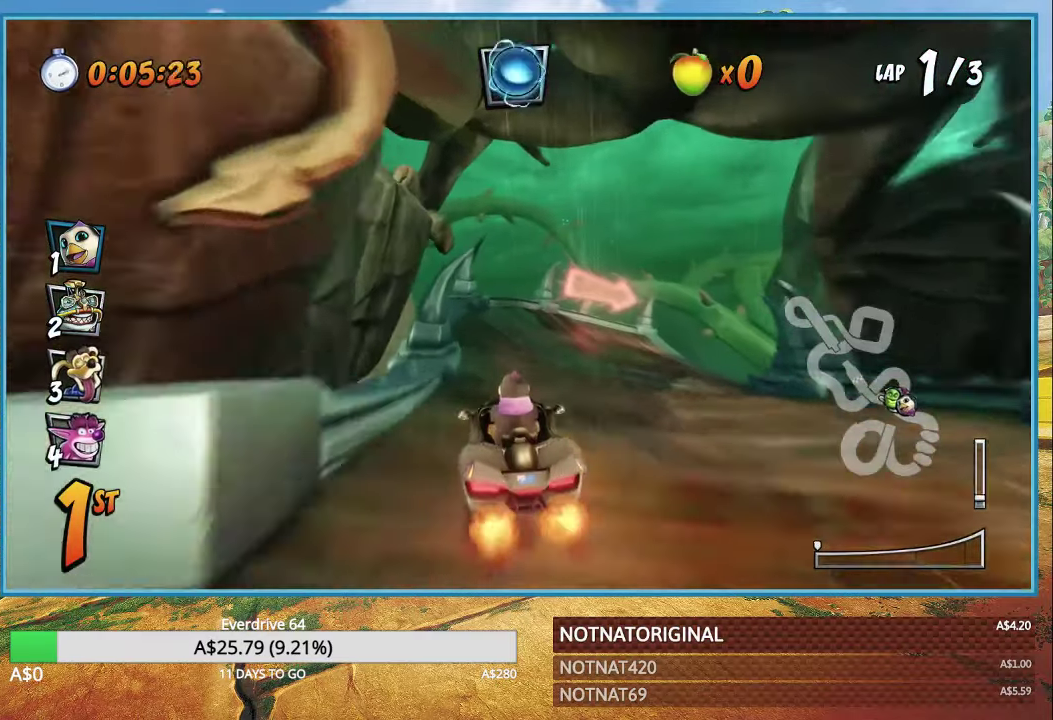
{"buttons": ["CROSS", "R1"], "left_stick": "right", "right_stick": "center", "events": [[317, "R1", "down"], [383, "left_stick", "right"]]}
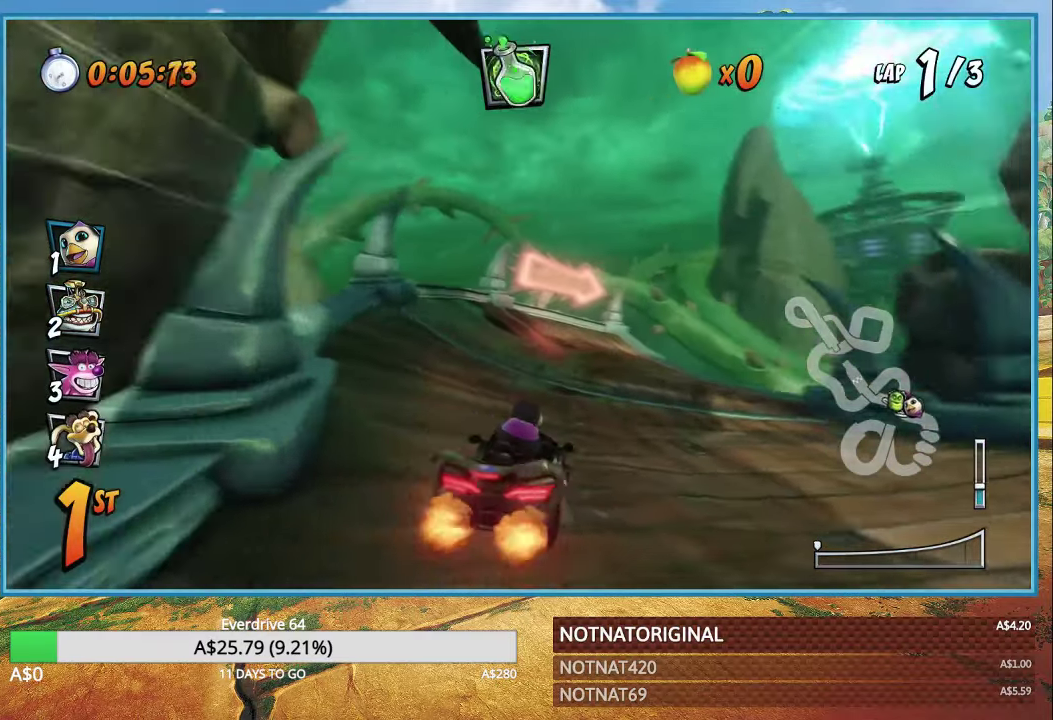
{"buttons": ["CROSS", "R1"], "left_stick": "center", "right_stick": "center", "events": [[500, "left_stick", "center"]]}
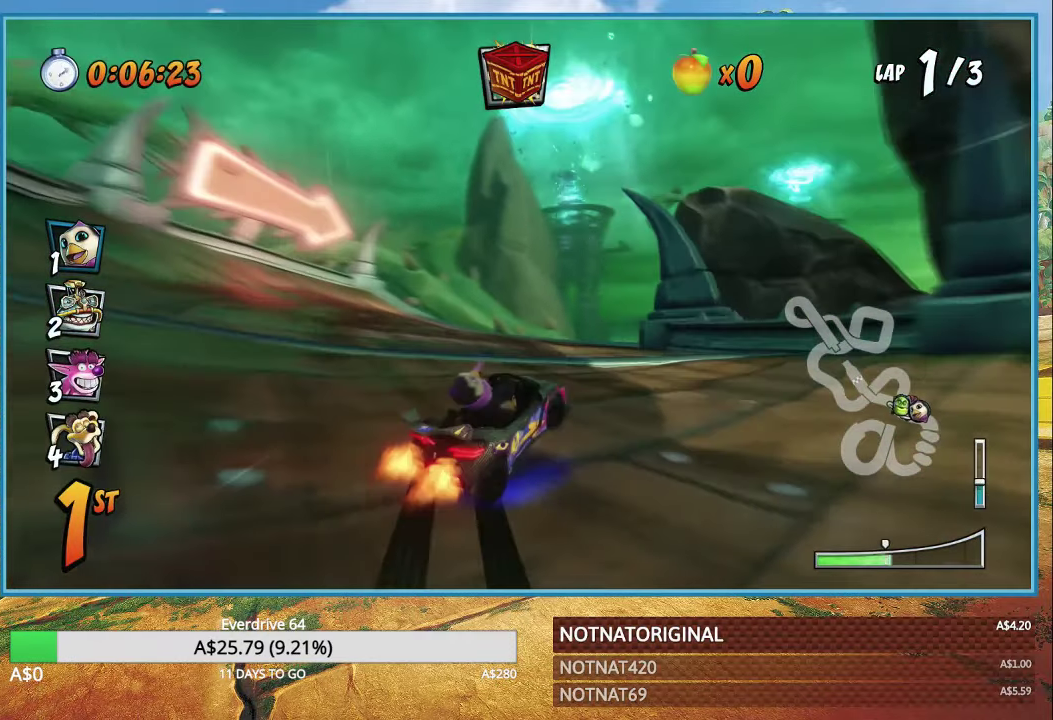
{"buttons": ["CROSS", "R1"], "left_stick": "right", "right_stick": "center", "events": [[50, "left_stick", "up-left"], [350, "left_stick", "center"], [417, "left_stick", "right"]]}
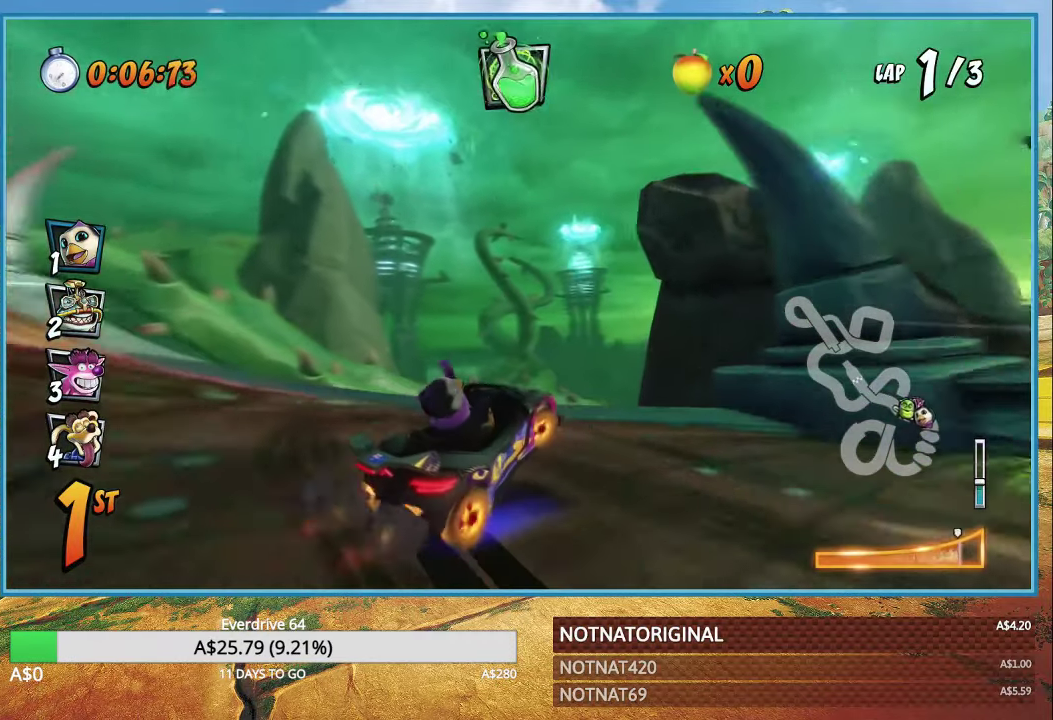
{"buttons": ["CROSS", "R1"], "left_stick": "center", "right_stick": "center", "events": [[183, "L1", "down"], [283, "L1", "up"], [433, "left_stick", "center"]]}
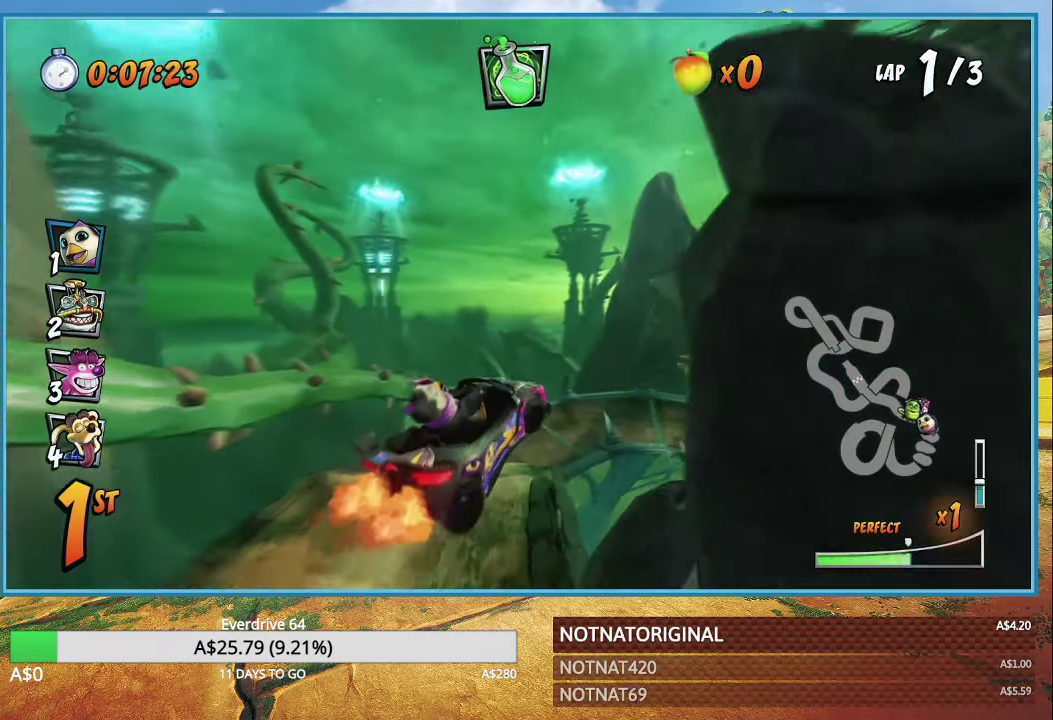
{"buttons": ["CROSS", "R1"], "left_stick": "center", "right_stick": "center", "events": [[200, "left_stick", "left"], [417, "left_stick", "center"]]}
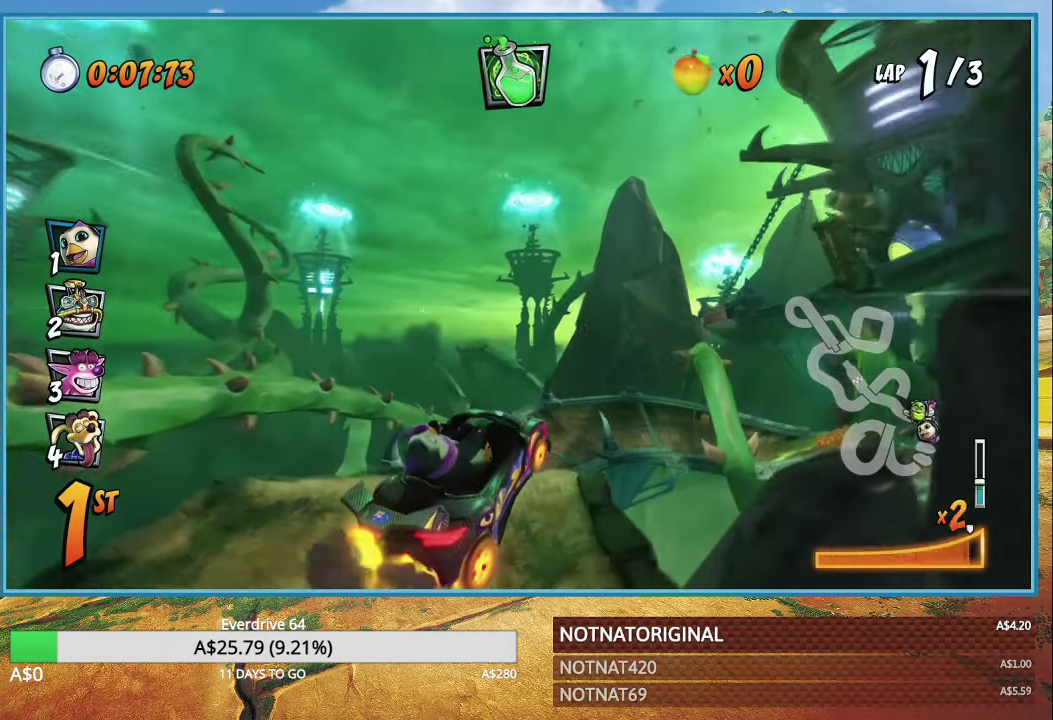
{"buttons": ["CROSS", "R1"], "left_stick": "center", "right_stick": "center", "events": [[83, "L1", "down"], [200, "L1", "up"]]}
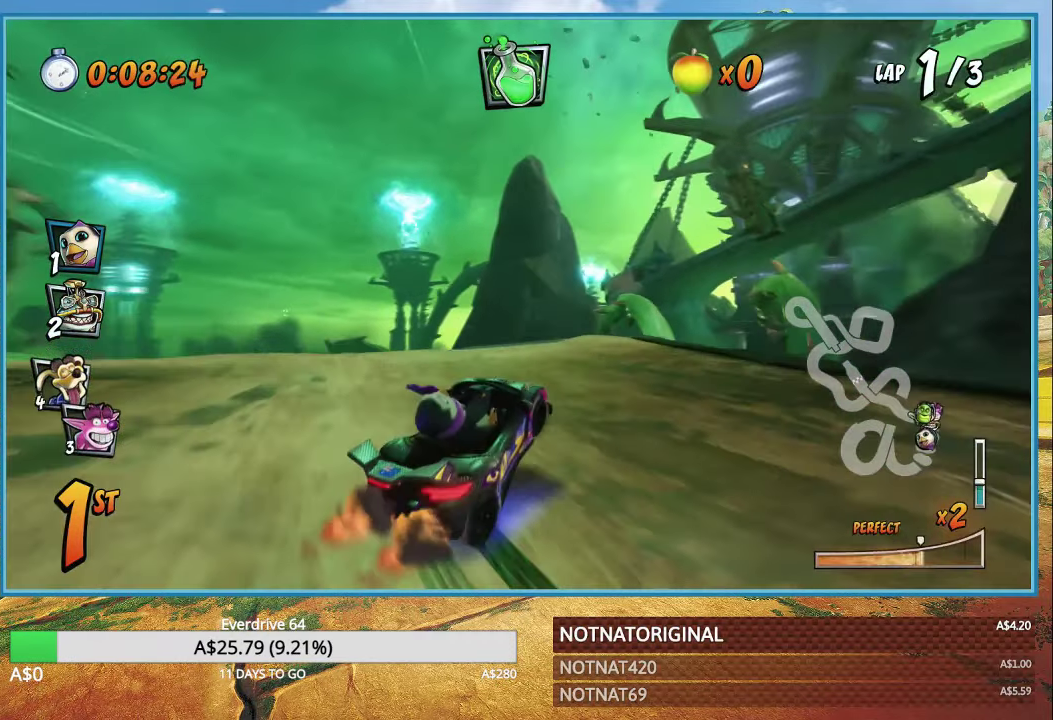
{"buttons": ["CROSS", "L1", "R1"], "left_stick": "left", "right_stick": "center", "events": [[200, "left_stick", "left"], [483, "L1", "down"]]}
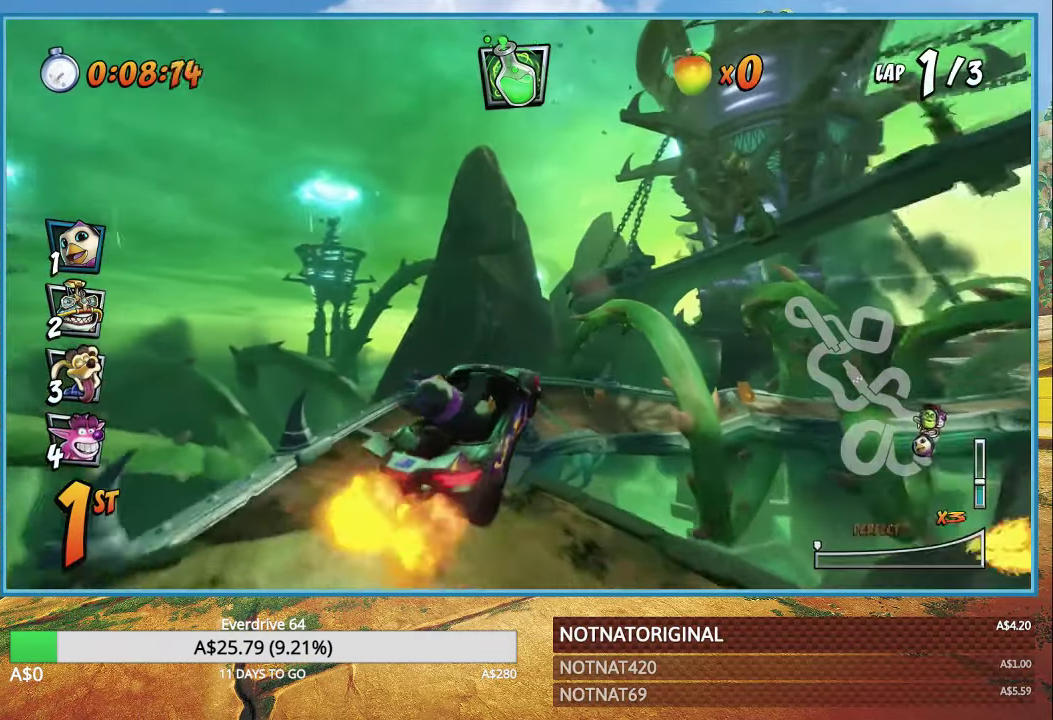
{"buttons": ["CROSS"], "left_stick": "center", "right_stick": "center", "events": [[67, "R1", "up"], [100, "L1", "up"], [300, "left_stick", "center"]]}
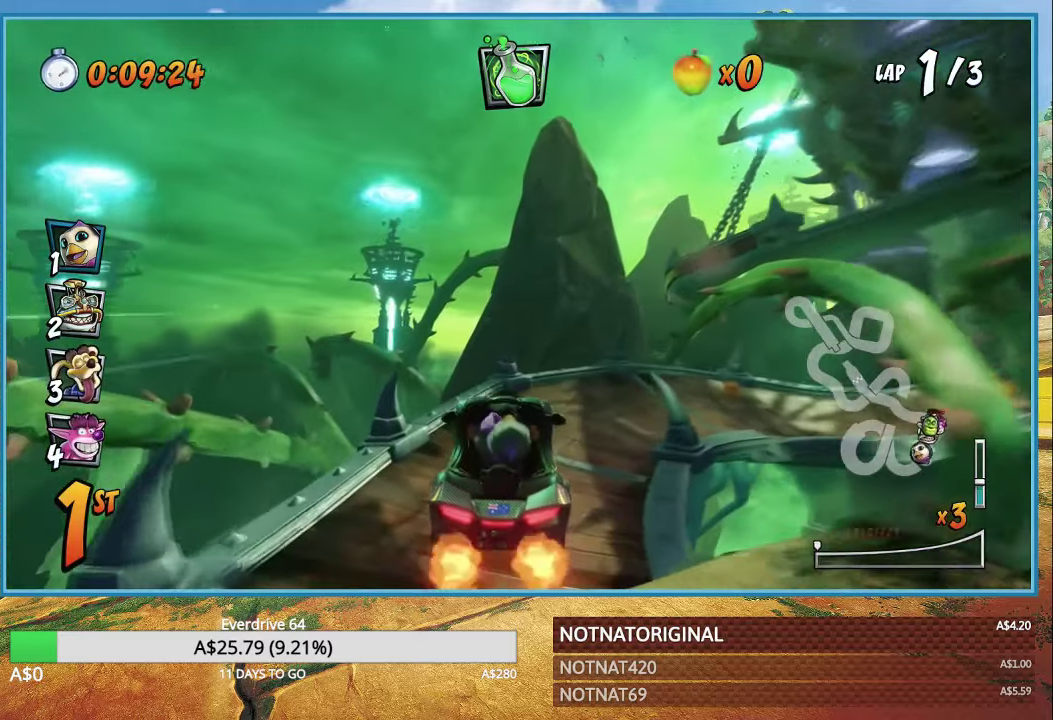
{"buttons": ["CROSS"], "left_stick": "center", "right_stick": "center", "events": []}
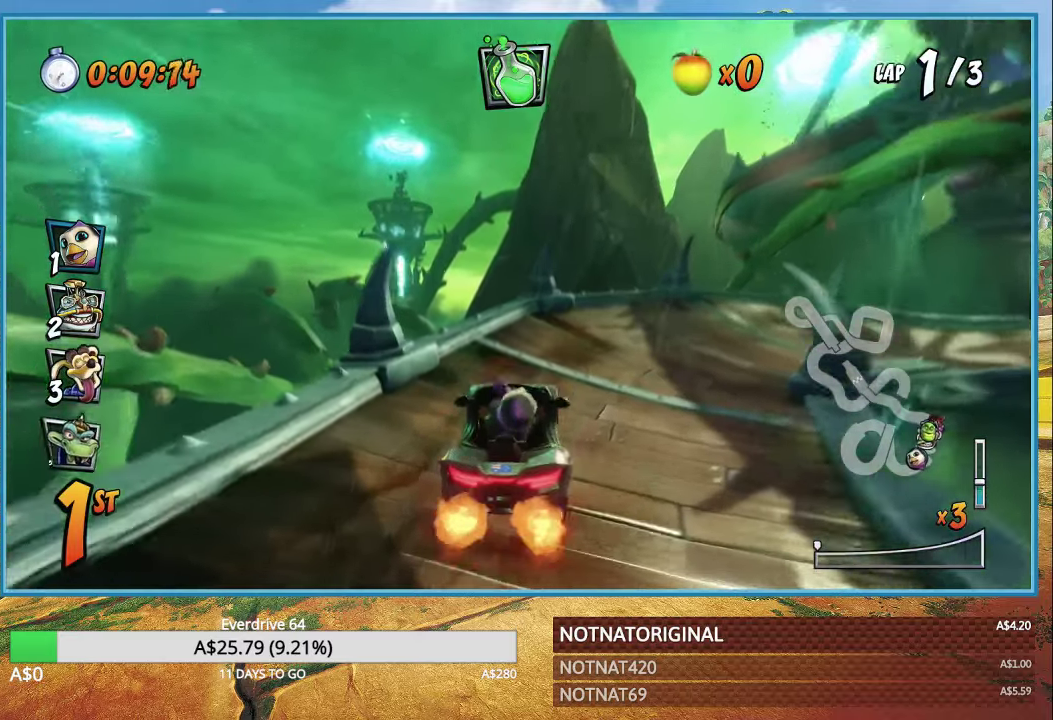
{"buttons": ["CROSS", "R1"], "left_stick": "right", "right_stick": "center", "events": [[67, "left_stick", "right"], [100, "R1", "down"]]}
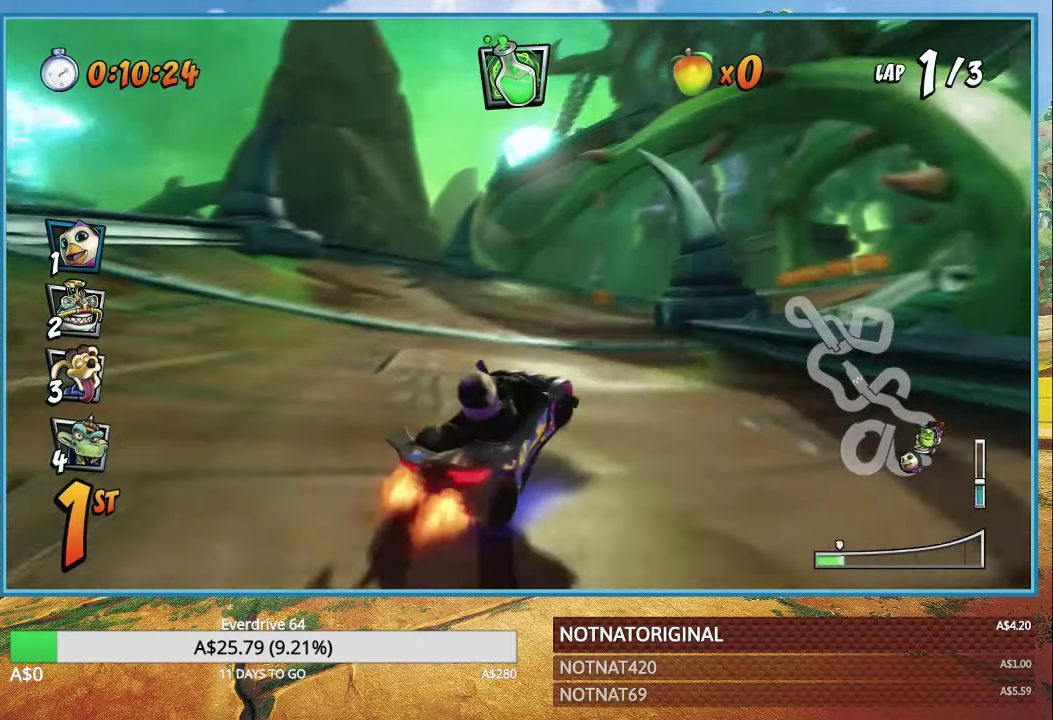
{"buttons": ["CROSS", "R1"], "left_stick": "right", "right_stick": "center", "events": []}
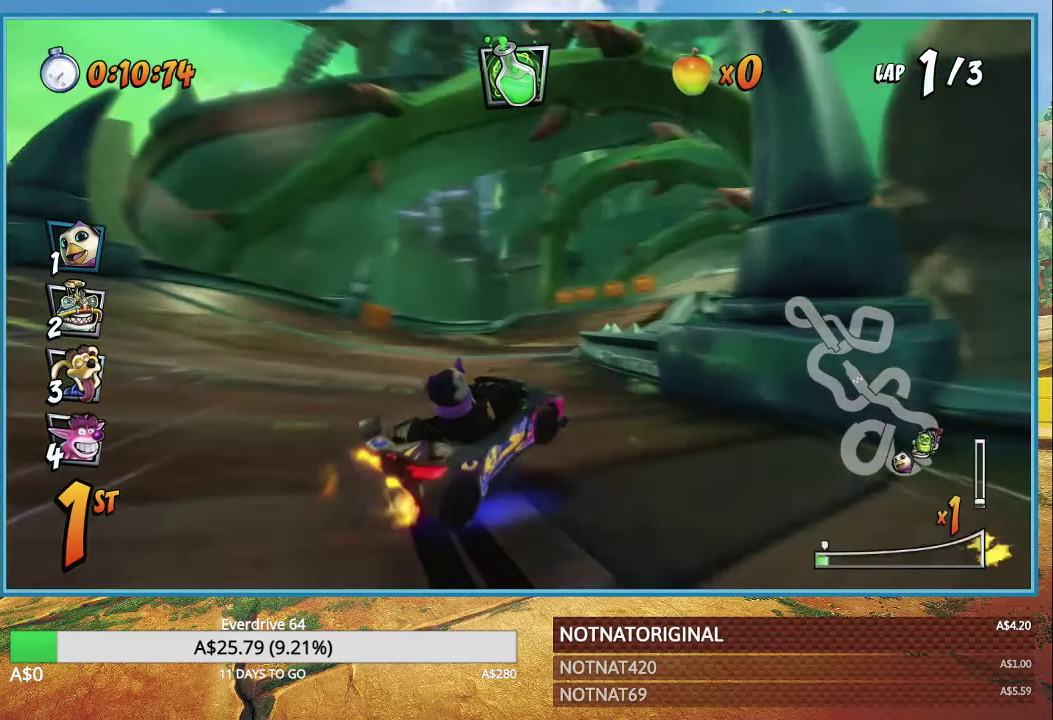
{"buttons": ["CROSS", "R1"], "left_stick": "right", "right_stick": "center", "events": [[67, "L1", "down"], [167, "L1", "up"]]}
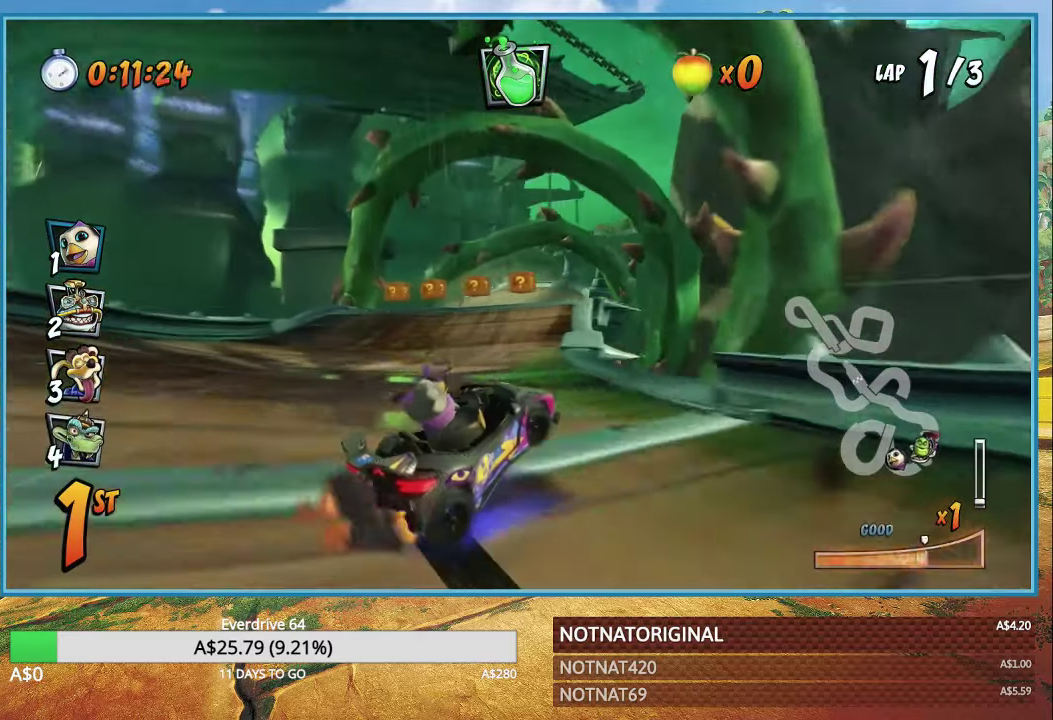
{"buttons": ["CROSS", "R1"], "left_stick": "center", "right_stick": "center", "events": [[367, "L1", "down"], [500, "L1", "up"], [500, "left_stick", "center"]]}
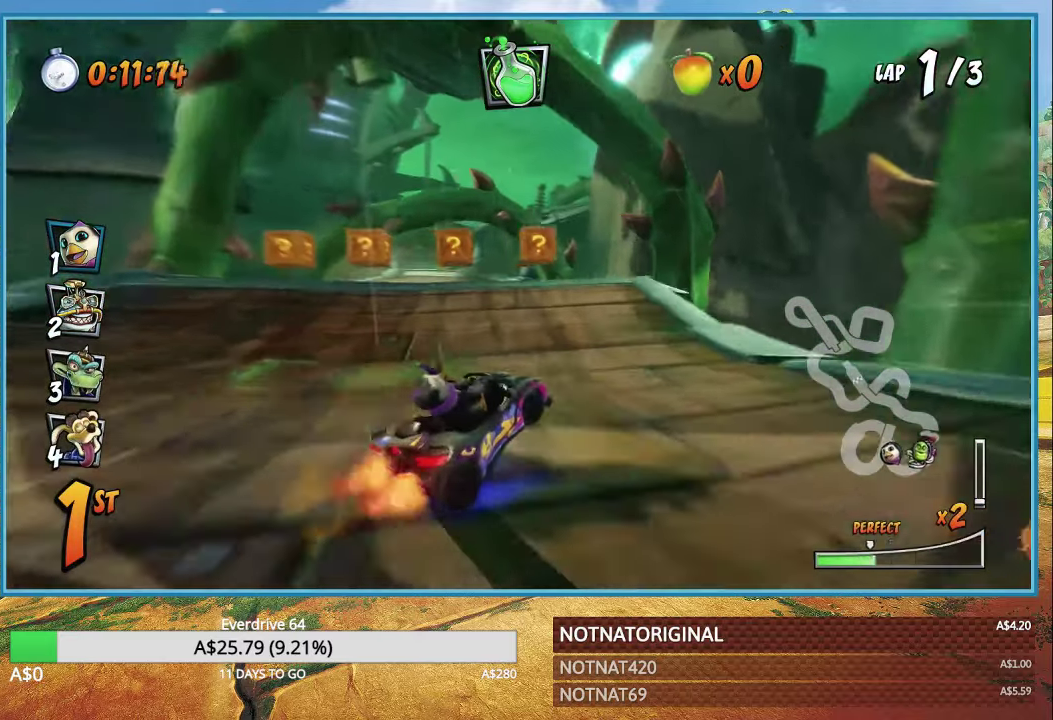
{"buttons": ["CROSS", "R1"], "left_stick": "center", "right_stick": "center", "events": [[150, "left_stick", "right"], [300, "CIRCLE", "down"], [400, "CIRCLE", "up"], [400, "R1", "up"], [400, "left_stick", "center"], [484, "R1", "down"]]}
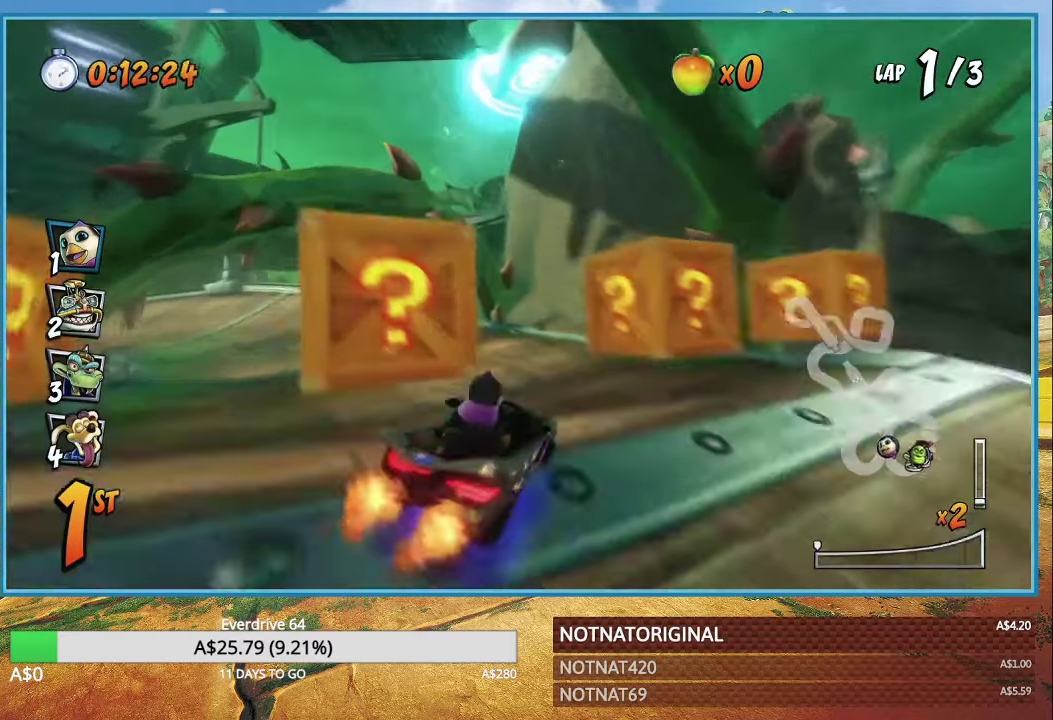
{"buttons": ["CROSS"], "left_stick": "center", "right_stick": "center", "events": [[100, "R1", "up"]]}
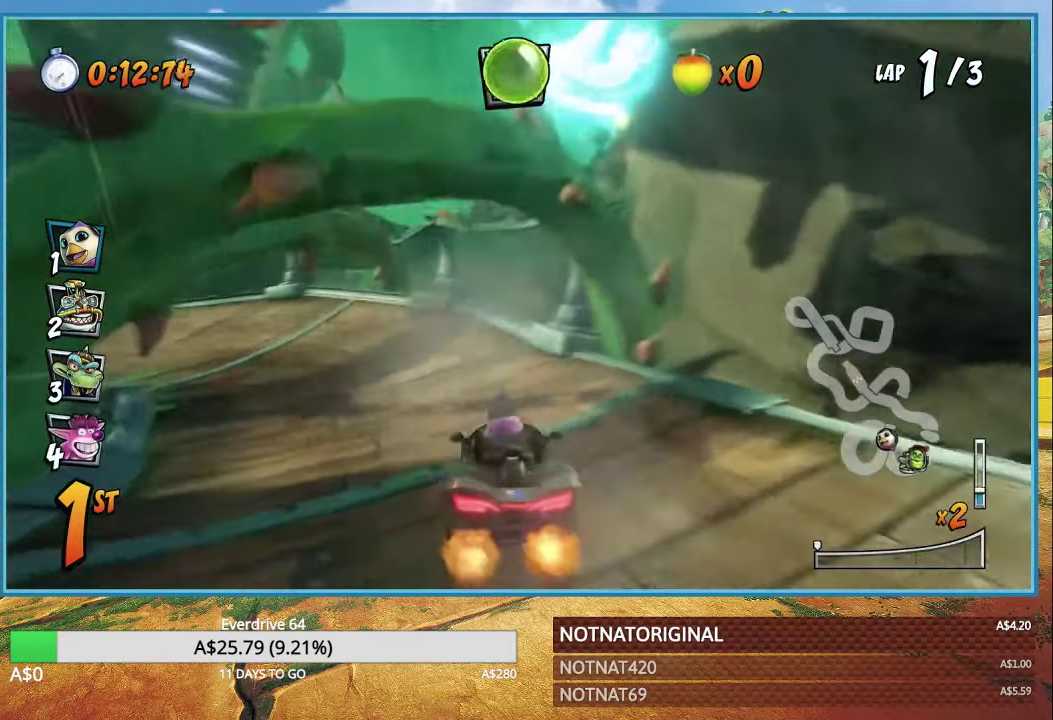
{"buttons": ["CROSS", "R1"], "left_stick": "up-left", "right_stick": "center", "events": [[34, "left_stick", "up-left"], [84, "R1", "down"]]}
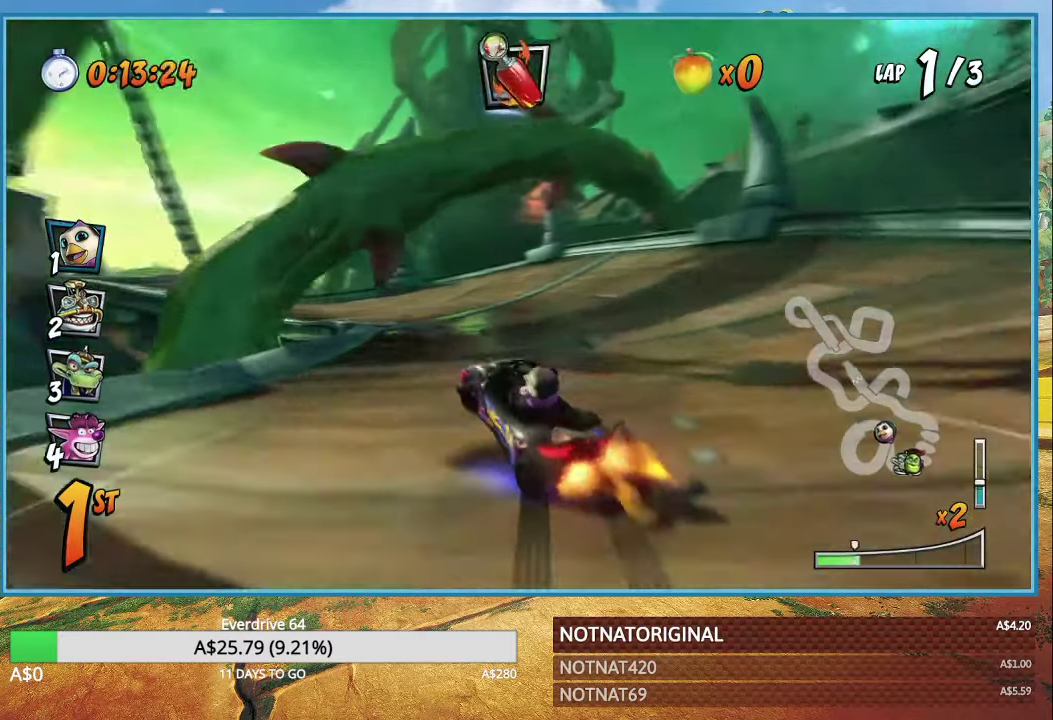
{"buttons": ["CROSS", "R1"], "left_stick": "center", "right_stick": "center", "events": [[467, "left_stick", "center"]]}
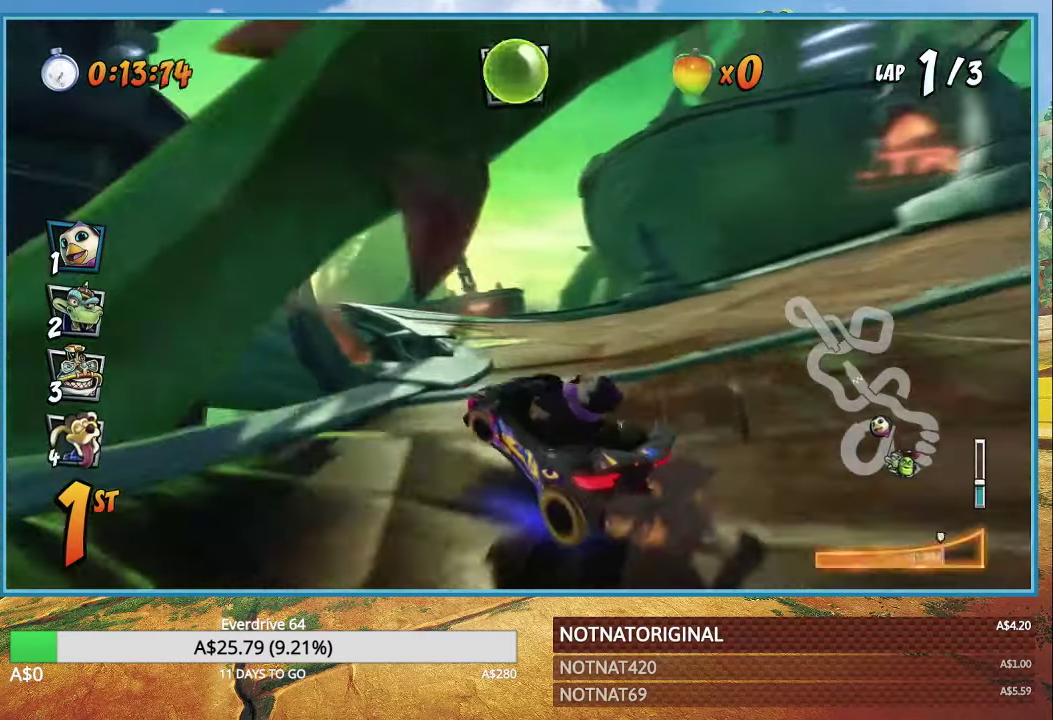
{"buttons": ["CROSS", "R1"], "left_stick": "left", "right_stick": "center", "events": [[100, "left_stick", "up-left"], [150, "L1", "down"], [250, "L1", "up"], [433, "left_stick", "left"]]}
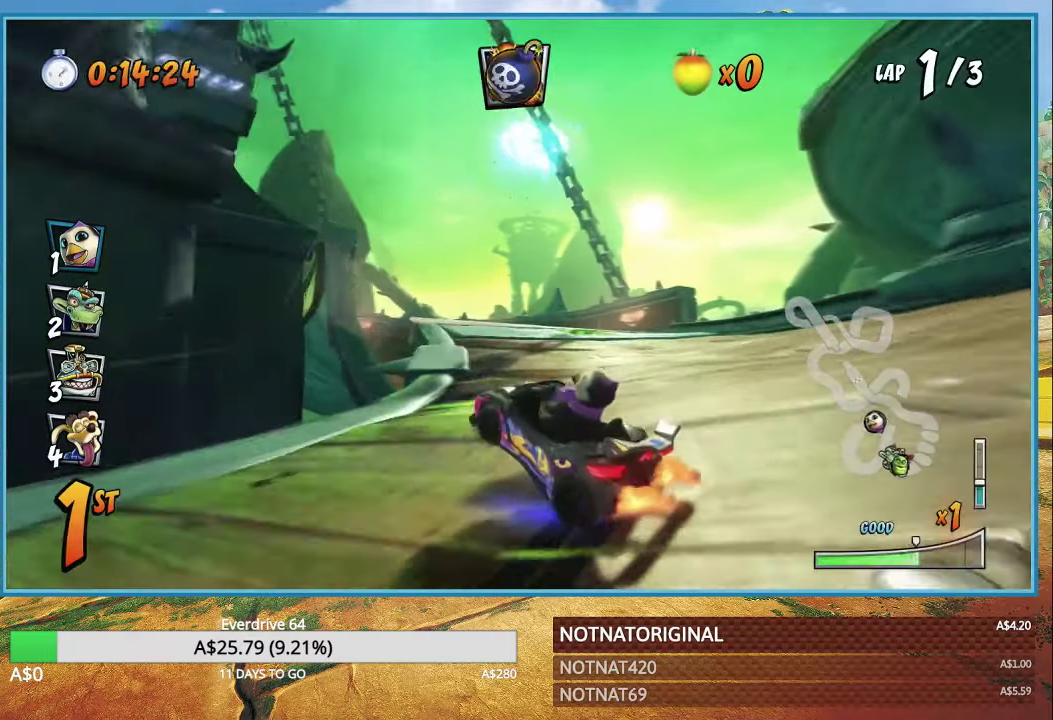
{"buttons": ["CROSS", "L1", "R1"], "left_stick": "left", "right_stick": "center", "events": [[416, "L1", "down"]]}
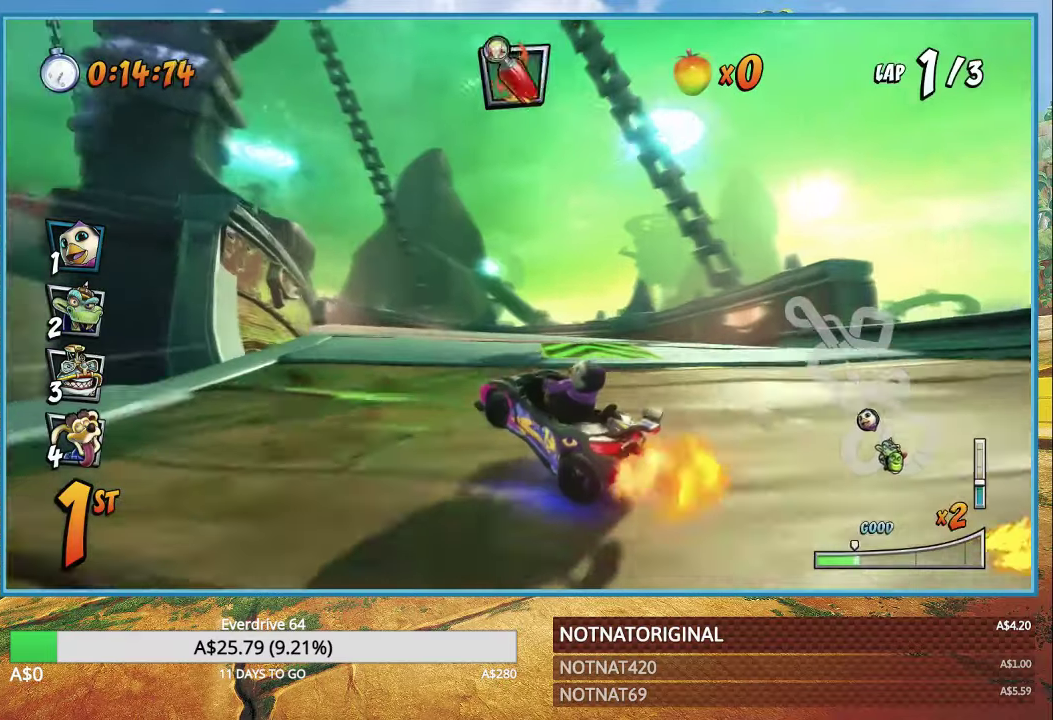
{"buttons": ["CROSS", "R1"], "left_stick": "left", "right_stick": "center", "events": [[33, "L1", "up"]]}
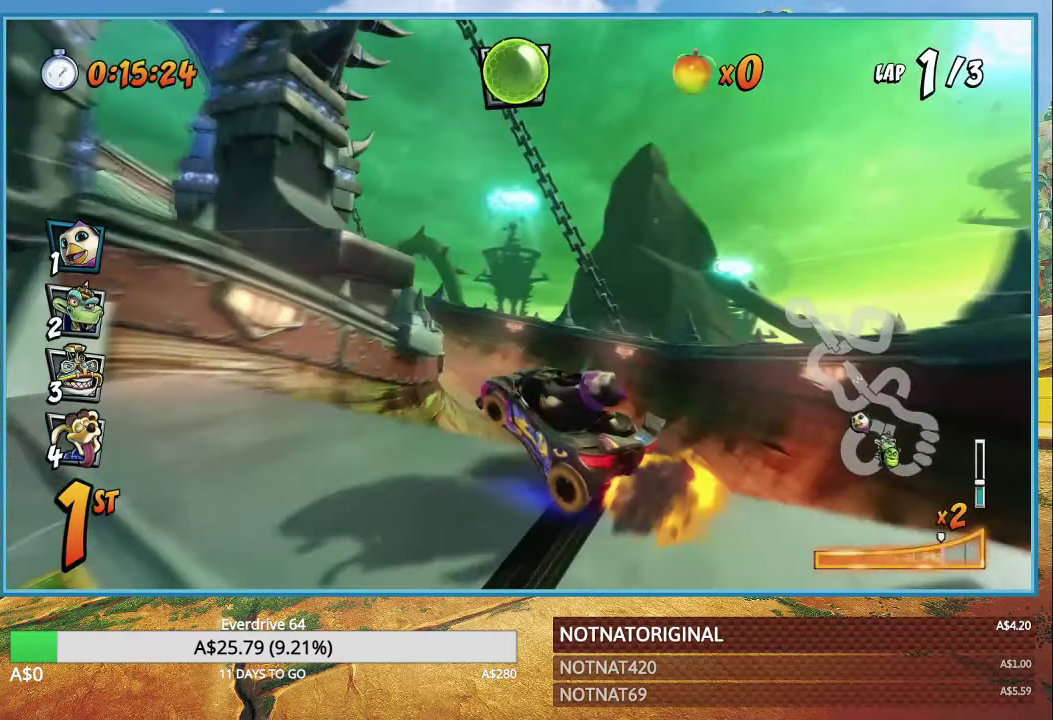
{"buttons": ["CROSS"], "left_stick": "center", "right_stick": "center", "events": [[16, "left_stick", "right"], [133, "left_stick", "center"], [316, "L1", "down"], [433, "L1", "up"], [433, "R1", "up"]]}
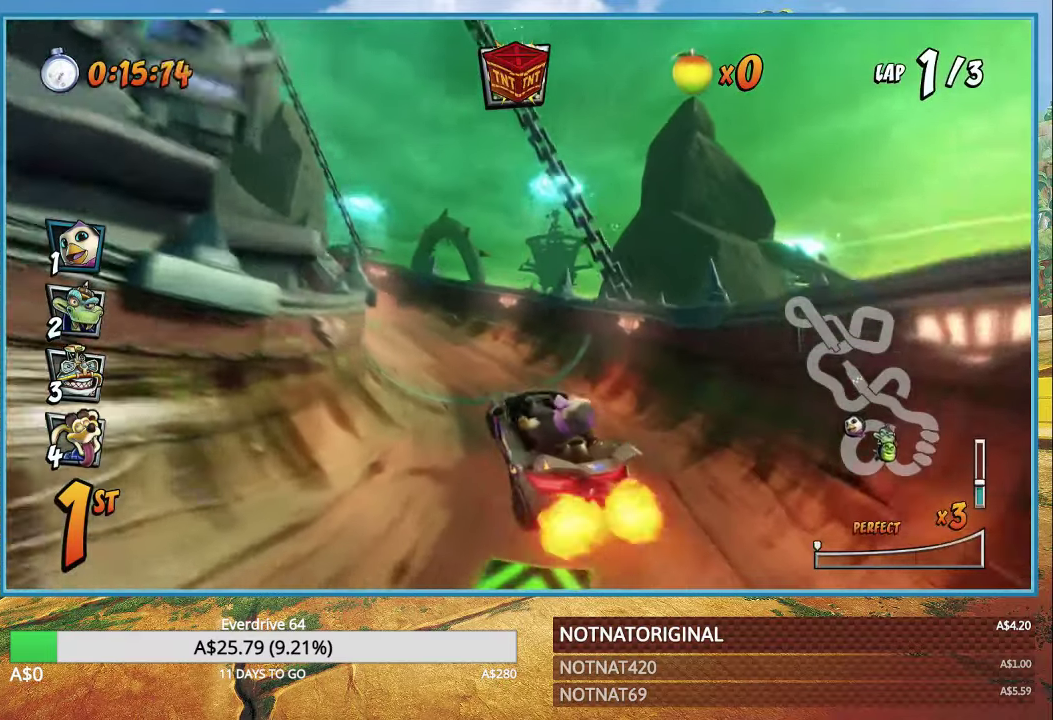
{"buttons": ["CROSS", "R1"], "left_stick": "left", "right_stick": "center", "events": [[83, "left_stick", "left"], [333, "R1", "down"]]}
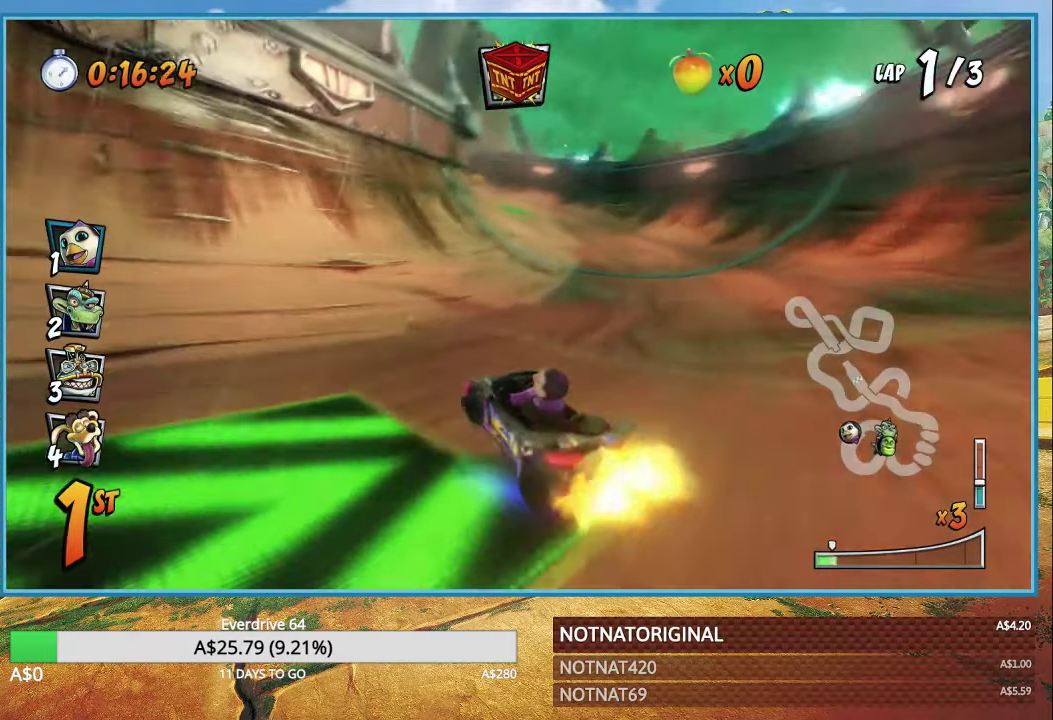
{"buttons": ["CROSS", "R1"], "left_stick": "right", "right_stick": "center", "events": [[133, "left_stick", "right"]]}